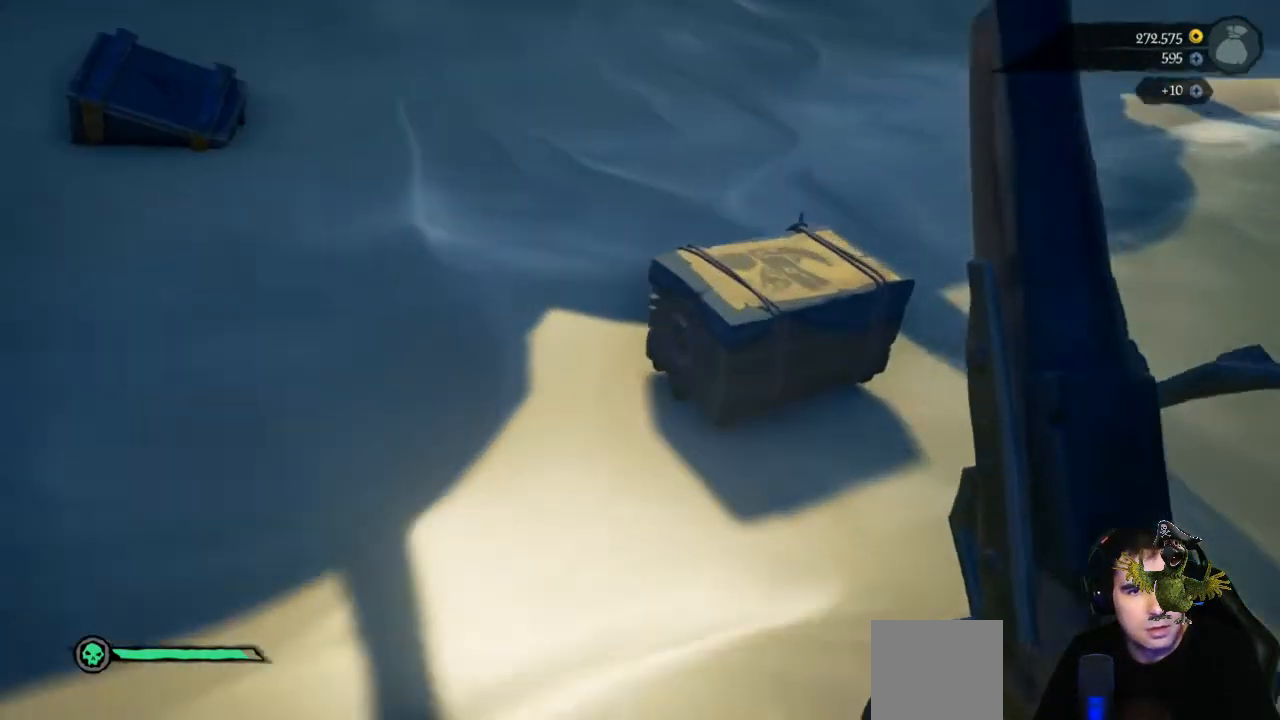
Gameplay with a controller (Xbox layout); each line is a JSON object with the inputs held at the frame after it (dt_ms = milliseconds from this image to that frame). "events" lists button and stick changes between this image and that frame as [ms after this image, input, new state], when the widget could be followed in between. Not read: SHARE.
{"dt_ms": 500, "buttons": [], "left_stick": "up", "right_stick": "center", "events": [[100, "R1", "down"], [200, "R1", "up"], [267, "left_stick", "up"], [300, "X", "down"], [367, "X", "up"]]}
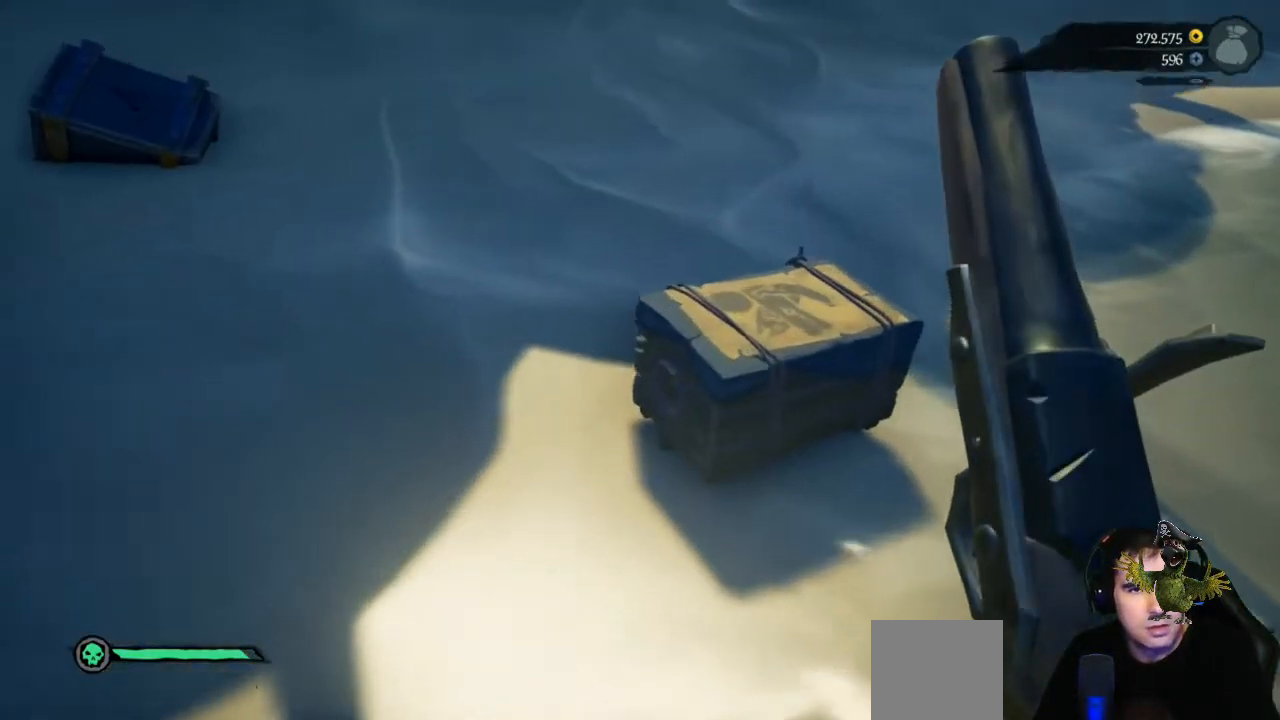
{"dt_ms": 500, "buttons": ["X"], "left_stick": "center", "right_stick": "center", "events": [[167, "left_stick", "center"], [200, "X", "down"]]}
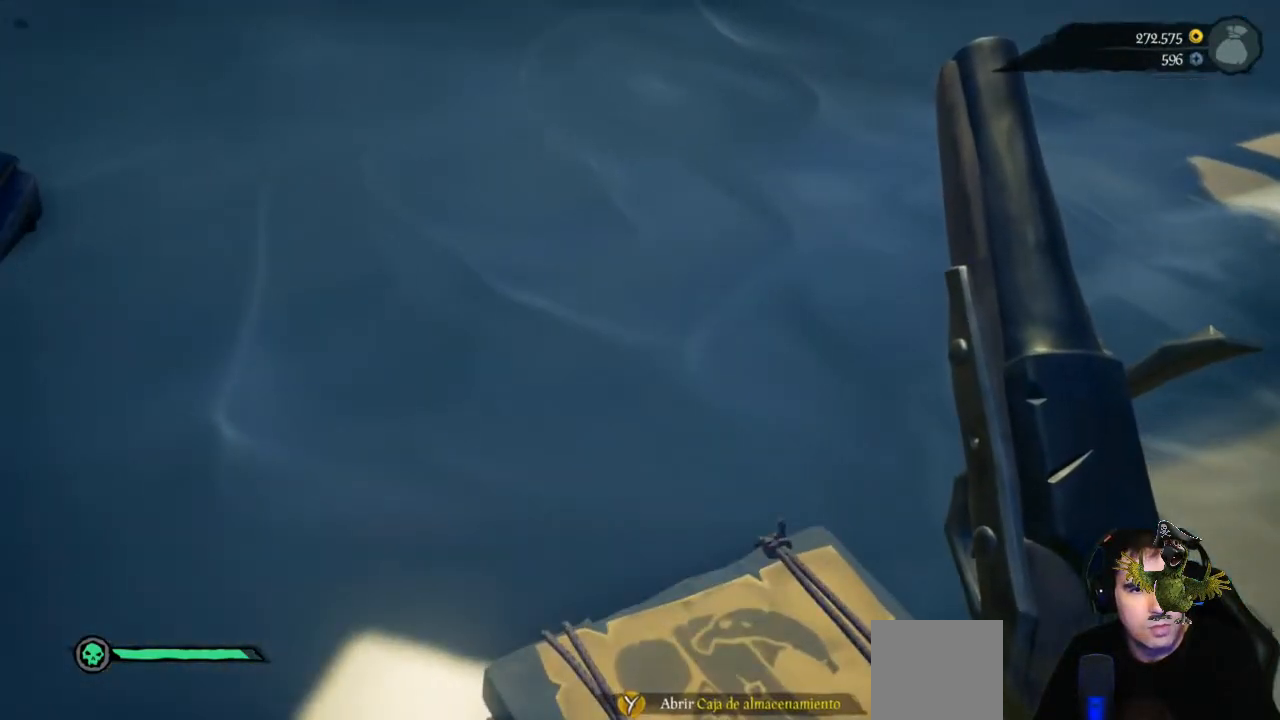
{"dt_ms": 500, "buttons": ["X"], "left_stick": "center", "right_stick": "center", "events": []}
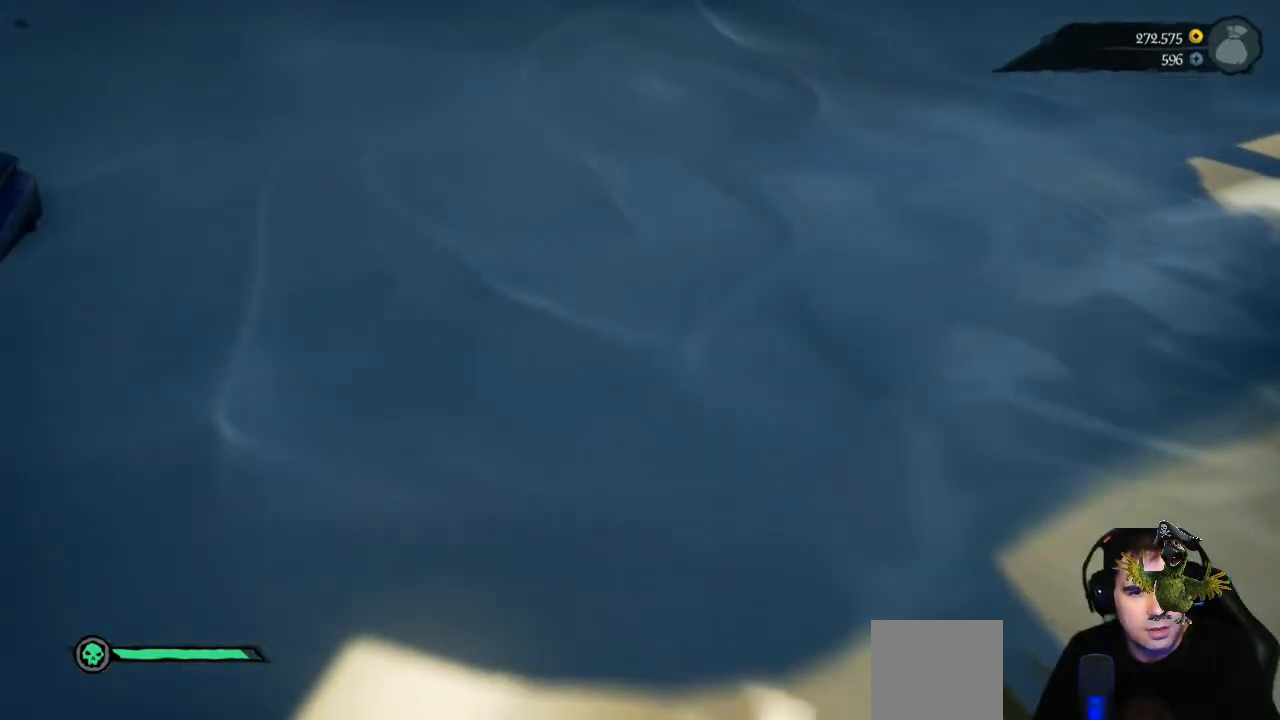
{"dt_ms": 500, "buttons": [], "left_stick": "down", "right_stick": "center", "events": [[133, "left_stick", "down"], [167, "X", "up"]]}
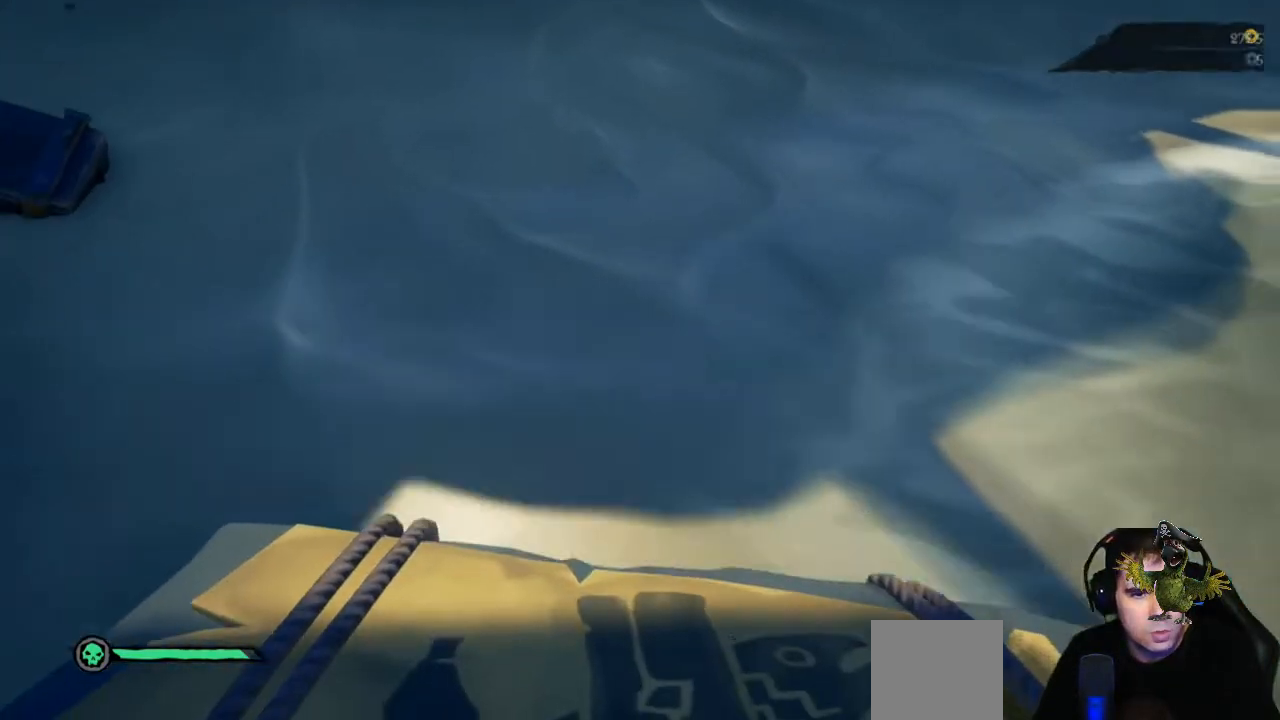
{"dt_ms": 500, "buttons": [], "left_stick": "up-left", "right_stick": "left", "events": [[167, "left_stick", "left"], [200, "right_stick", "left"], [467, "left_stick", "up-left"]]}
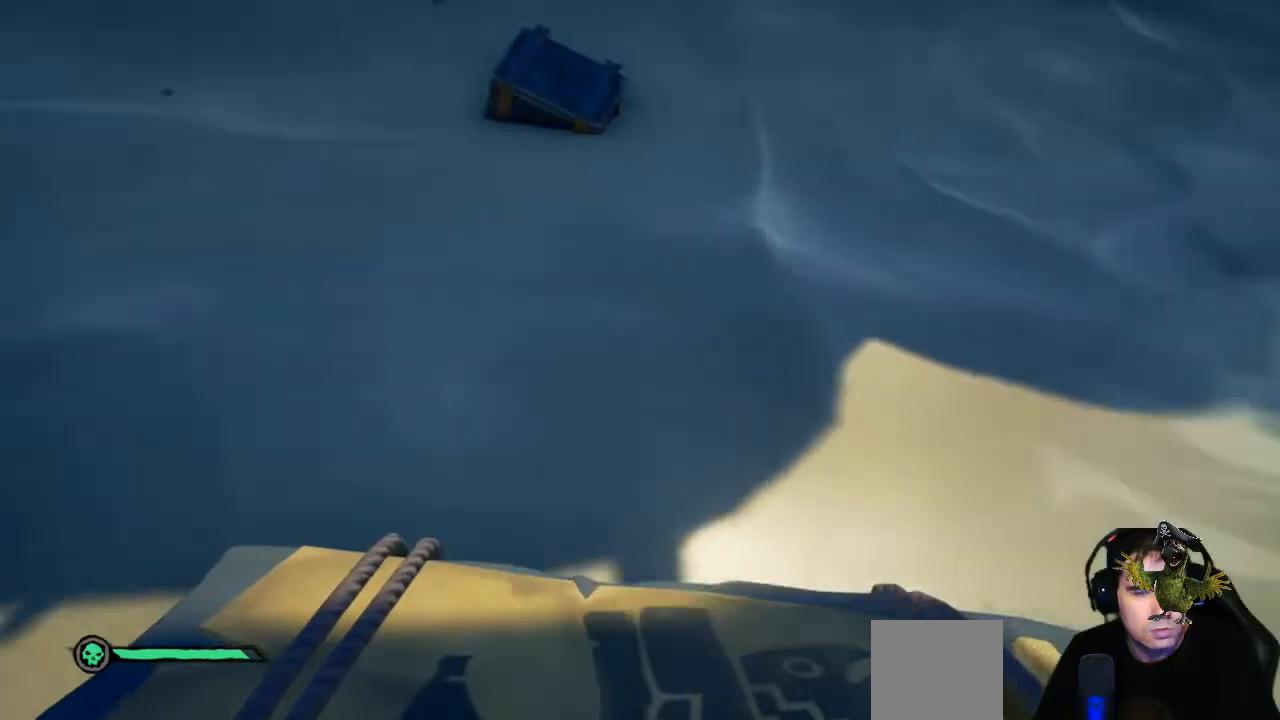
{"dt_ms": 500, "buttons": [], "left_stick": "up", "right_stick": "center", "events": [[100, "left_stick", "up"], [200, "R1", "down"], [267, "R1", "up"], [400, "right_stick", "center"]]}
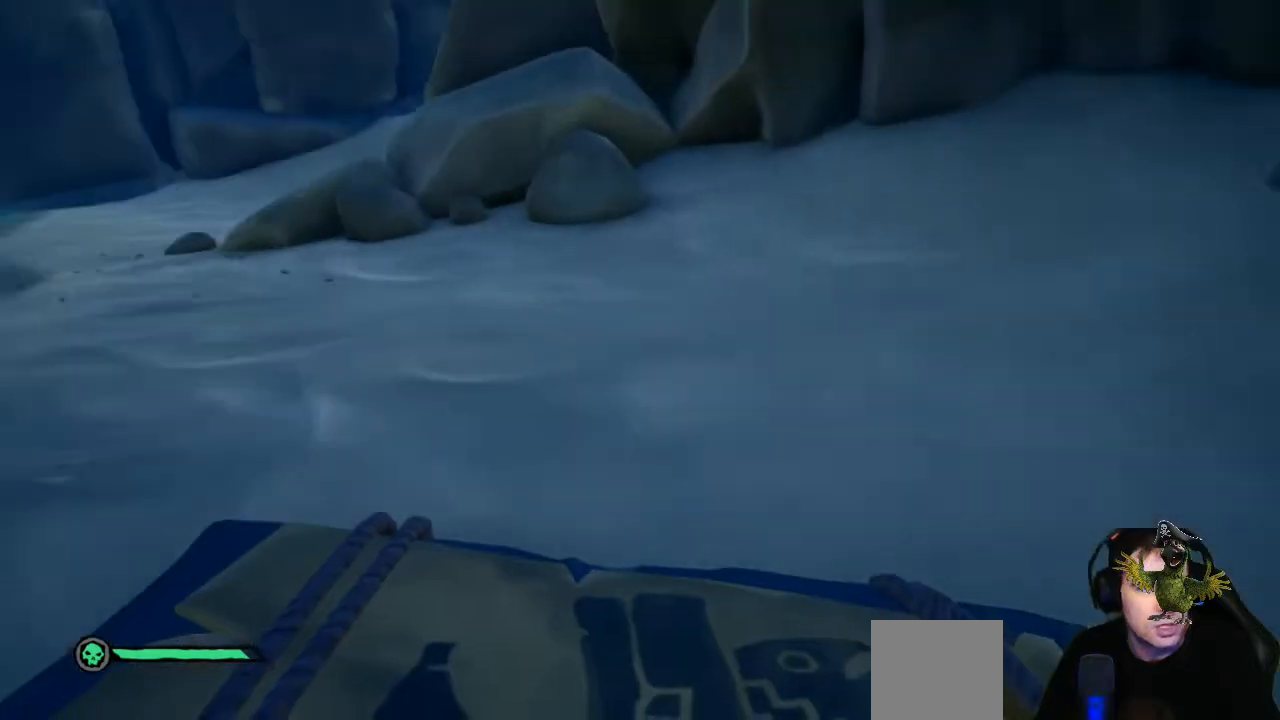
{"dt_ms": 500, "buttons": [], "left_stick": "up", "right_stick": "center", "events": [[33, "L3", "down"], [100, "right_stick", "up-left"], [167, "L3", "up"], [367, "right_stick", "center"]]}
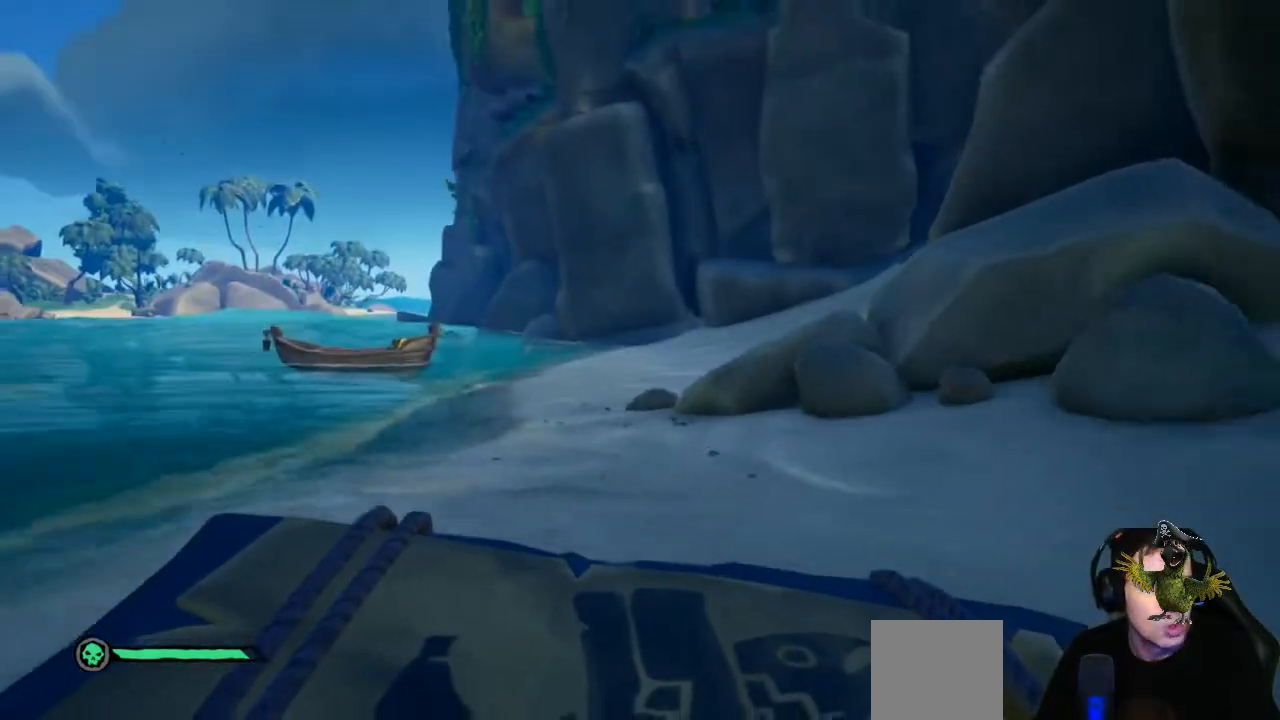
{"dt_ms": 500, "buttons": [], "left_stick": "up", "right_stick": "center", "events": [[300, "right_stick", "left"], [500, "right_stick", "center"]]}
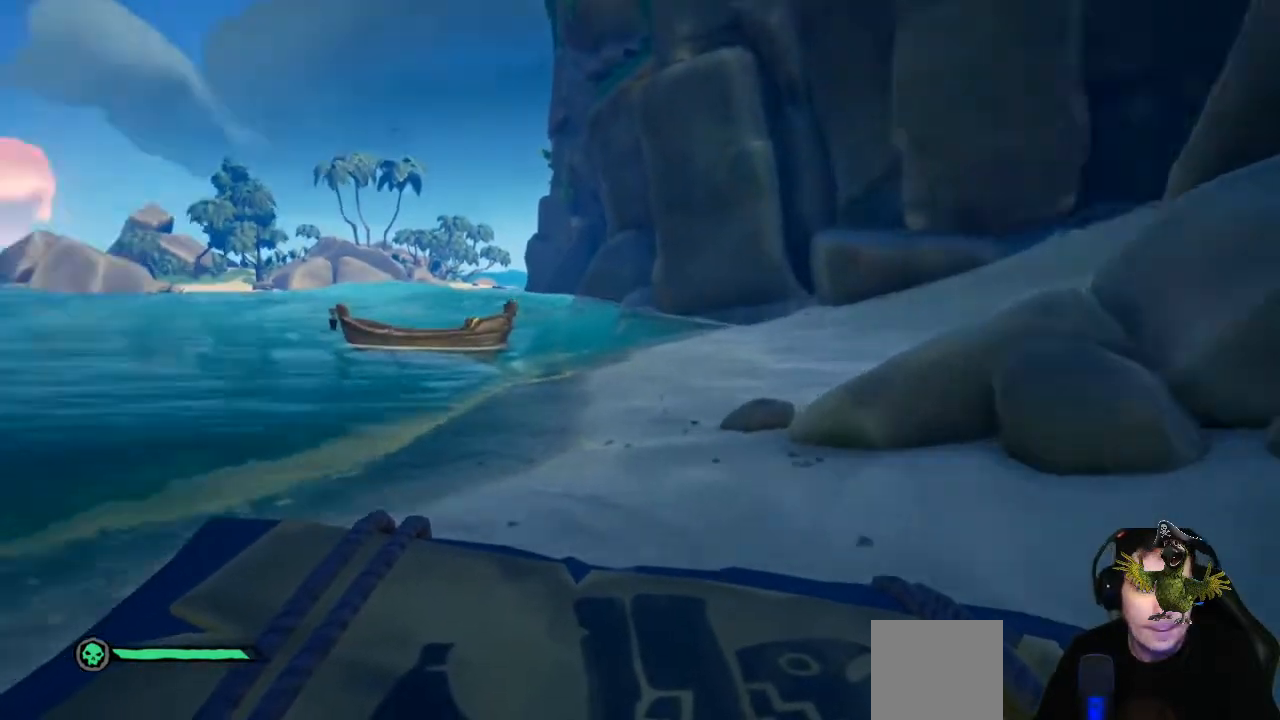
{"dt_ms": 500, "buttons": [], "left_stick": "up", "right_stick": "center", "events": []}
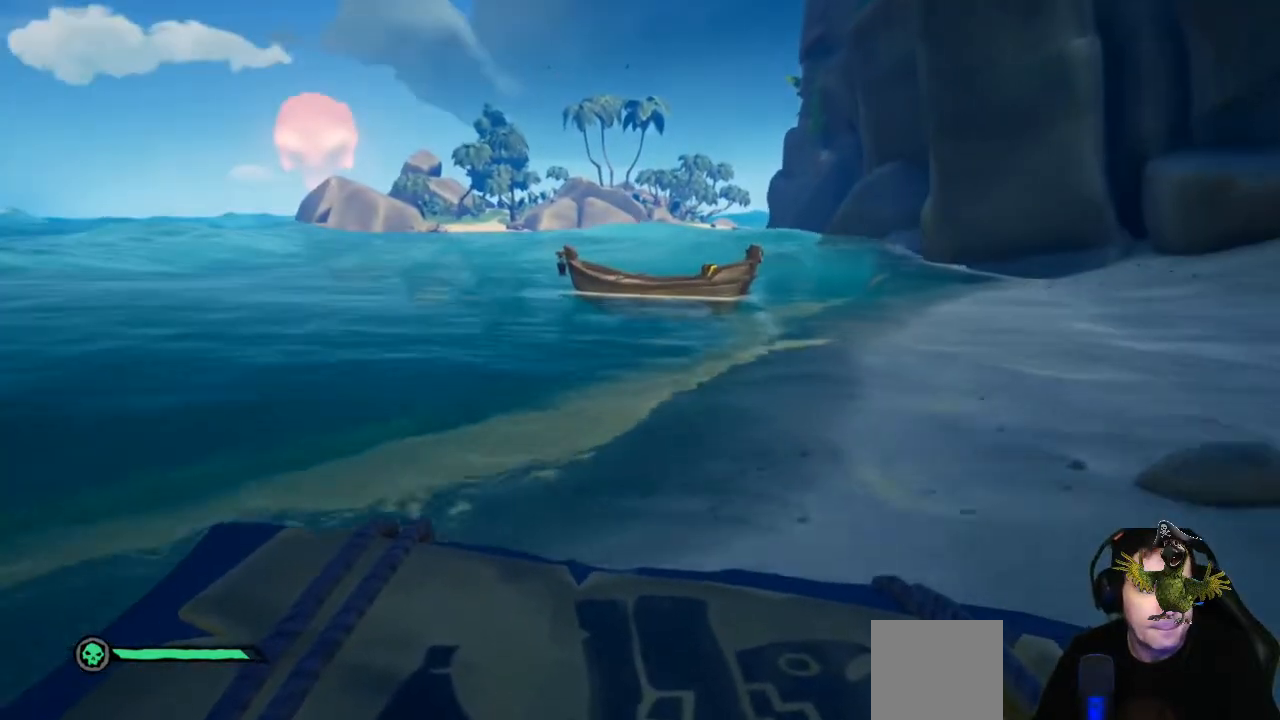
{"dt_ms": 500, "buttons": [], "left_stick": "up", "right_stick": "center", "events": []}
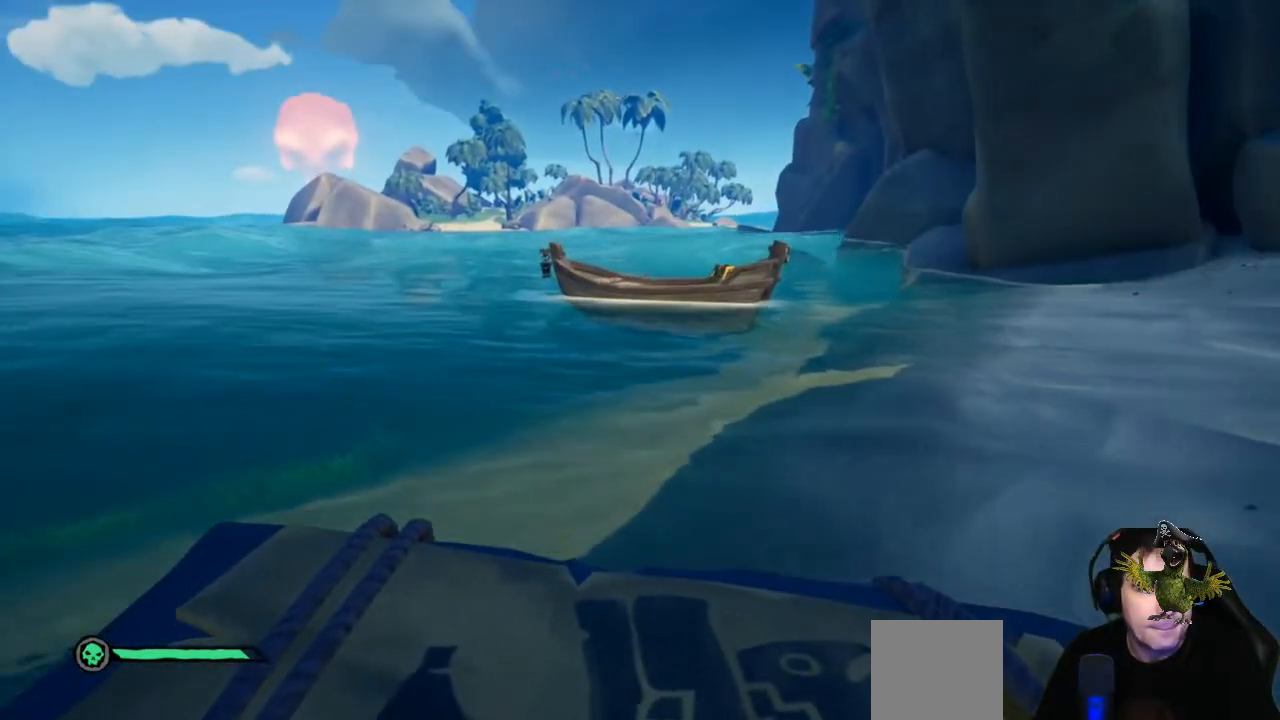
{"dt_ms": 500, "buttons": [], "left_stick": "up", "right_stick": "center", "events": [[100, "A", "down"], [300, "A", "up"]]}
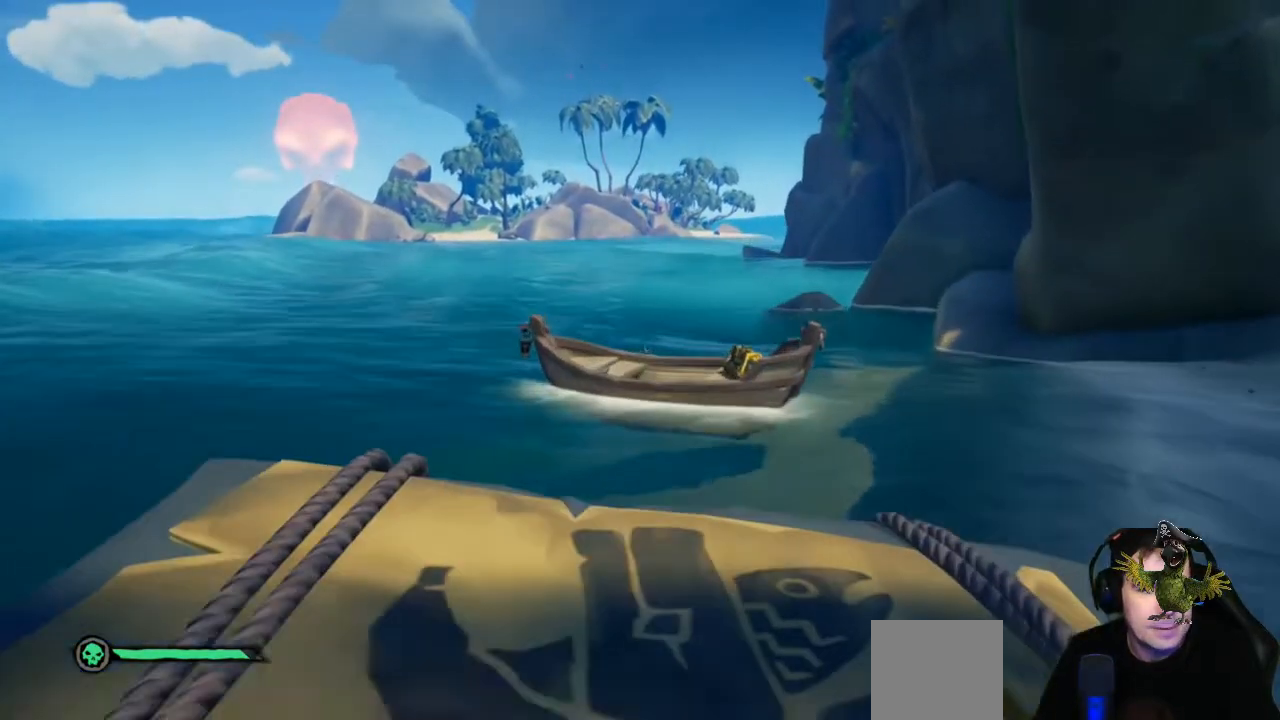
{"dt_ms": 500, "buttons": [], "left_stick": "up-right", "right_stick": "left", "events": [[467, "left_stick", "up-right"], [467, "right_stick", "left"]]}
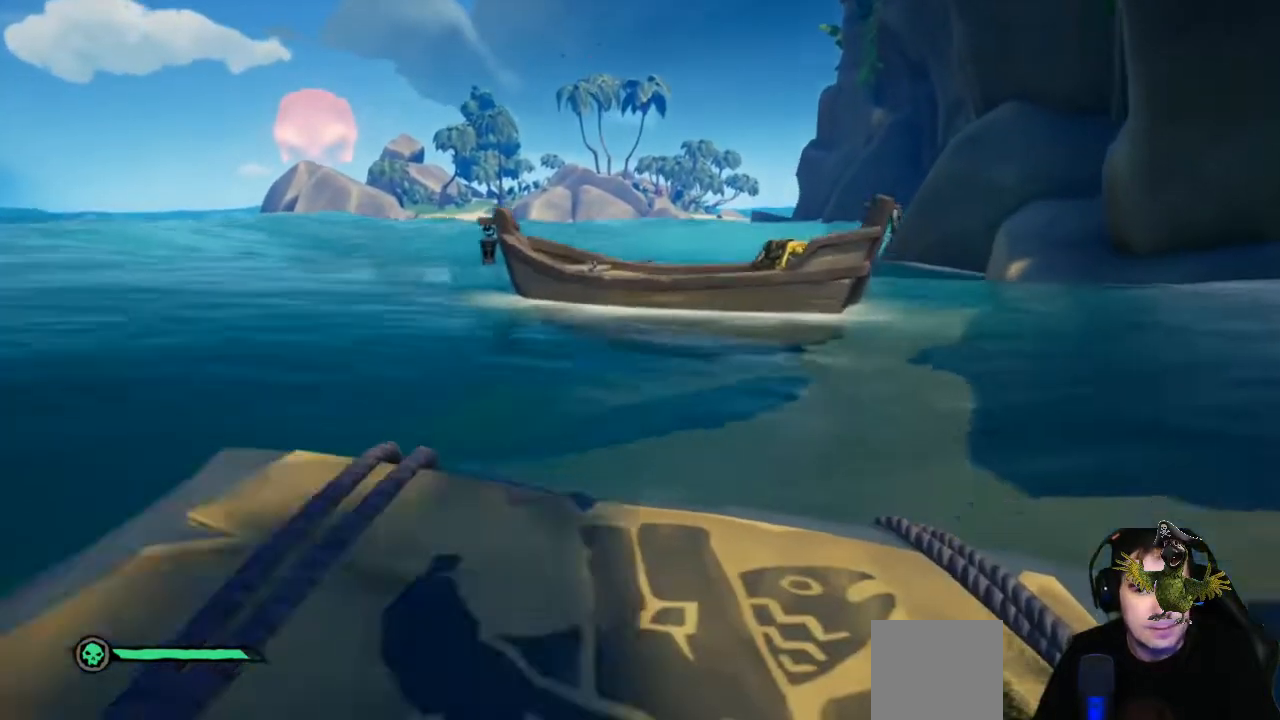
{"dt_ms": 500, "buttons": [], "left_stick": "up-right", "right_stick": "center"}
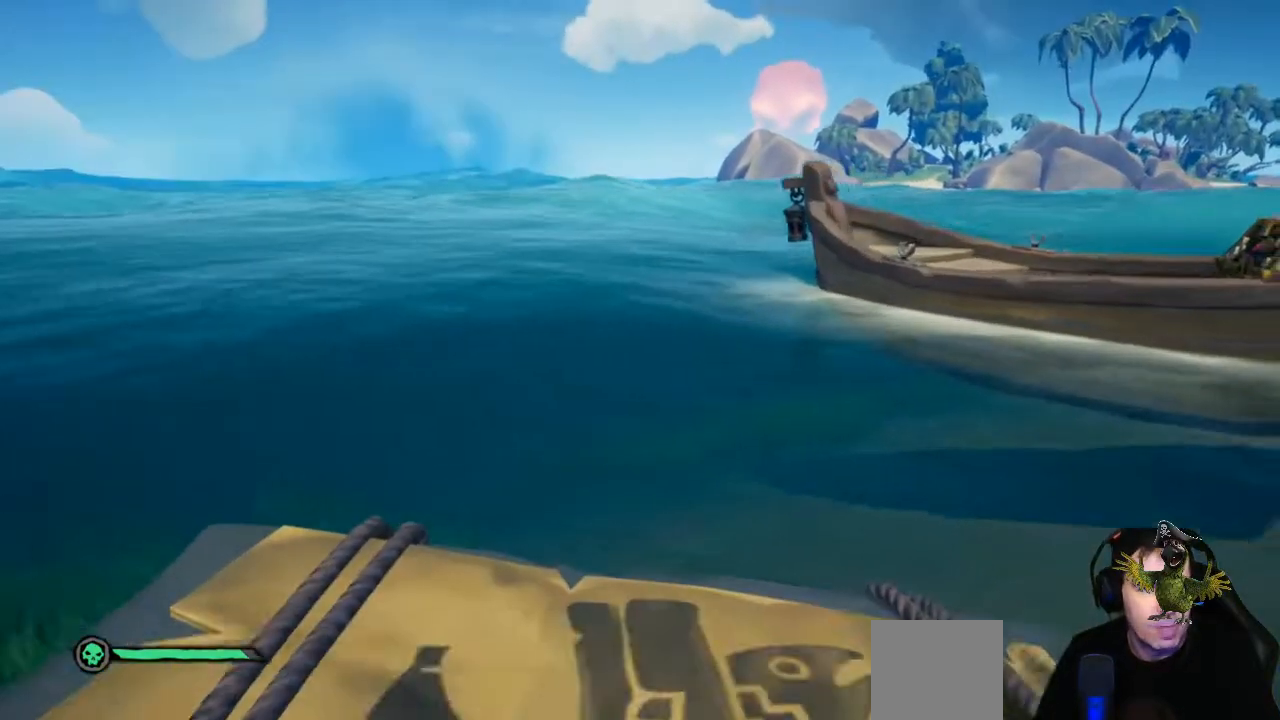
{"dt_ms": 500, "buttons": [], "left_stick": "up", "right_stick": "center", "events": [[133, "right_stick", "right"], [233, "left_stick", "up"], [333, "right_stick", "center"]]}
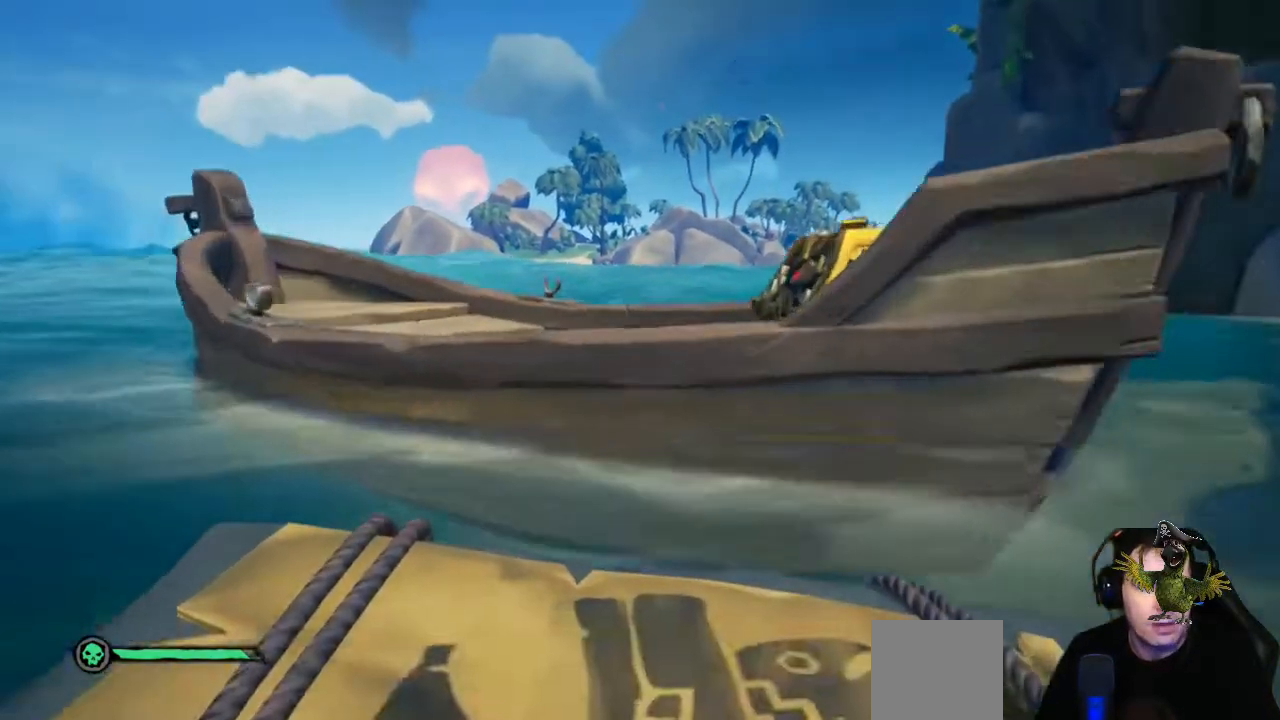
{"dt_ms": 500, "buttons": [], "left_stick": "center", "right_stick": "center", "events": [[167, "left_stick", "center"], [333, "A", "down"], [500, "A", "up"]]}
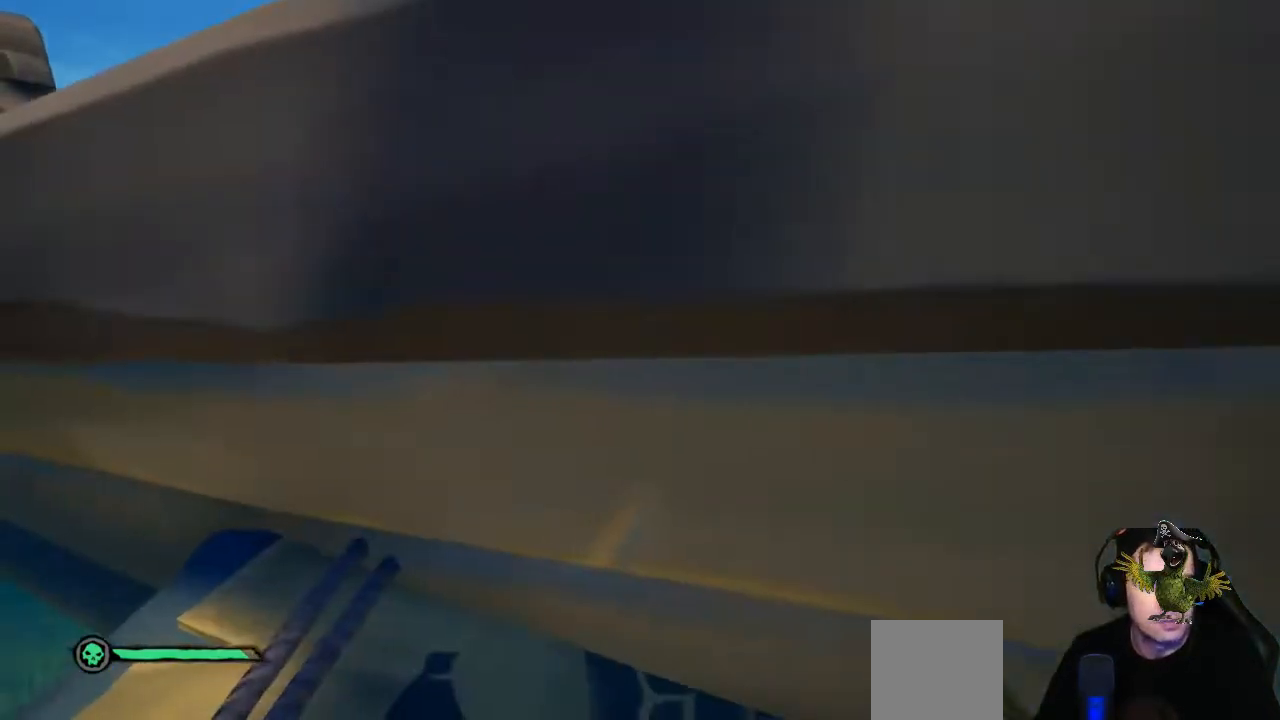
{"dt_ms": 500, "buttons": [], "left_stick": "down-left", "right_stick": "right", "events": [[333, "left_stick", "down-left"], [500, "right_stick", "right"]]}
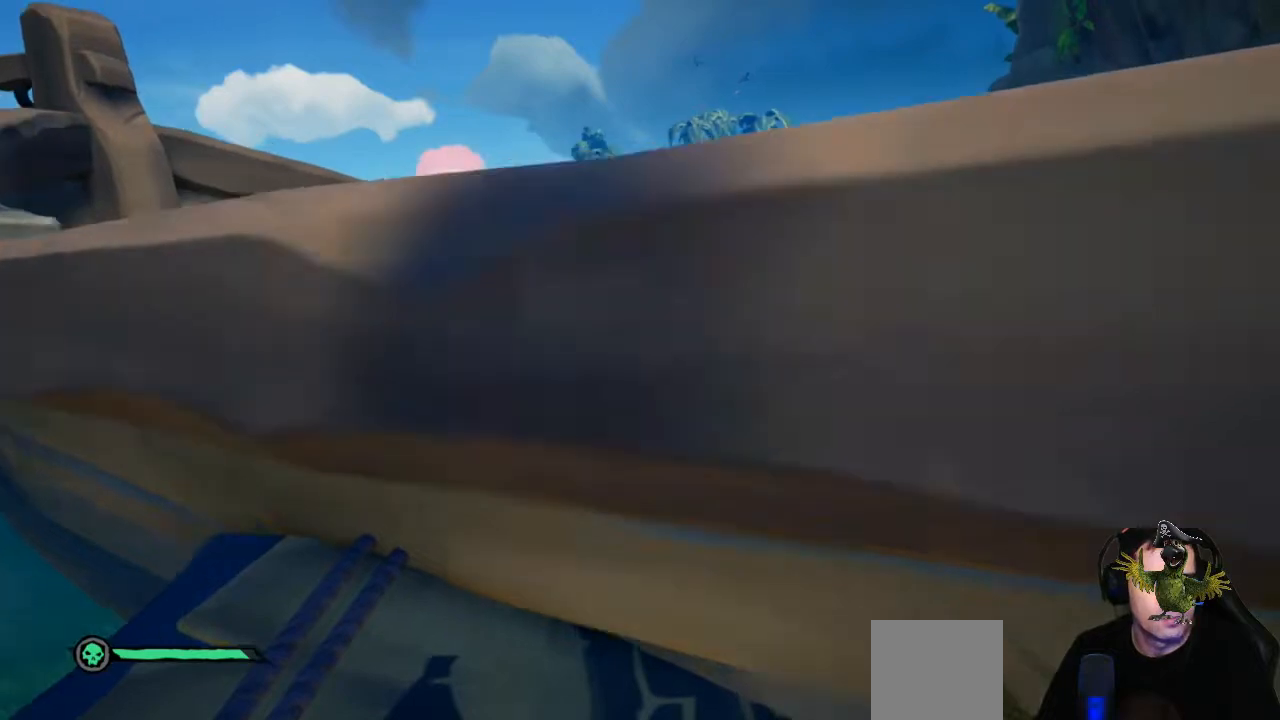
{"dt_ms": 500, "buttons": [], "left_stick": "center", "right_stick": "center", "events": [[267, "right_stick", "center"], [400, "left_stick", "center"]]}
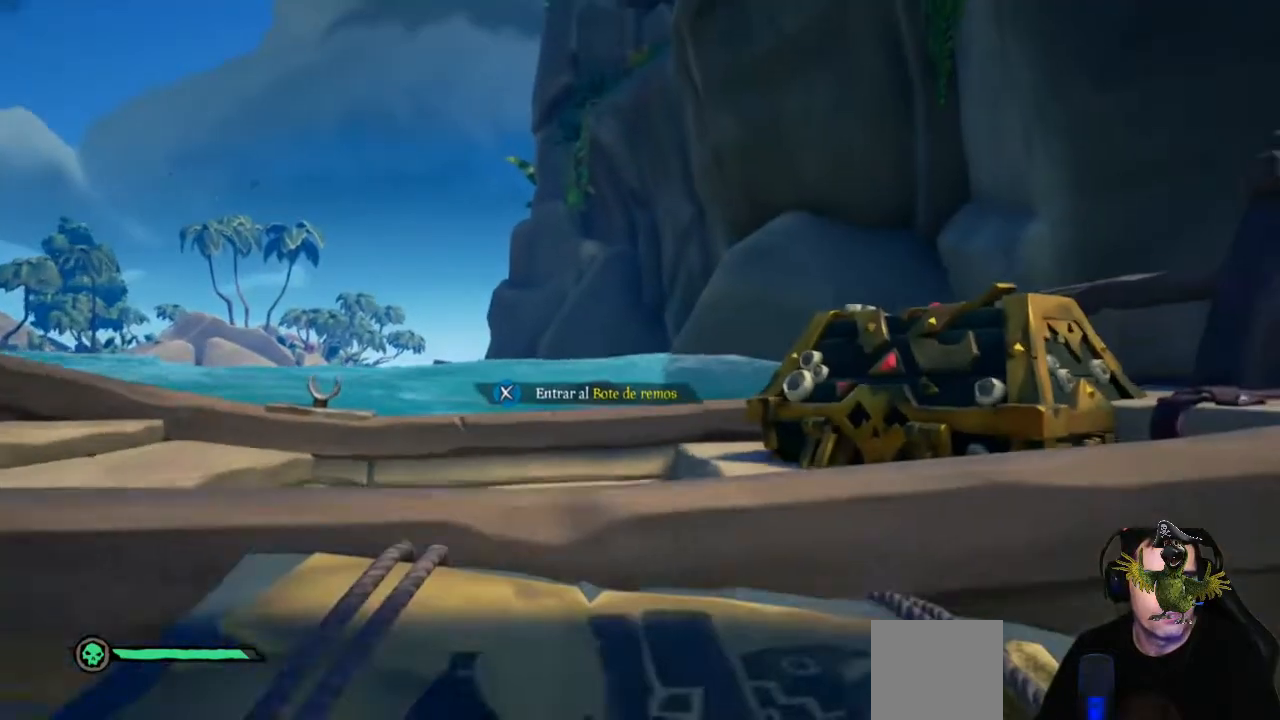
{"dt_ms": 500, "buttons": [], "left_stick": "center", "right_stick": "center", "events": [[233, "X", "down"], [333, "X", "up"]]}
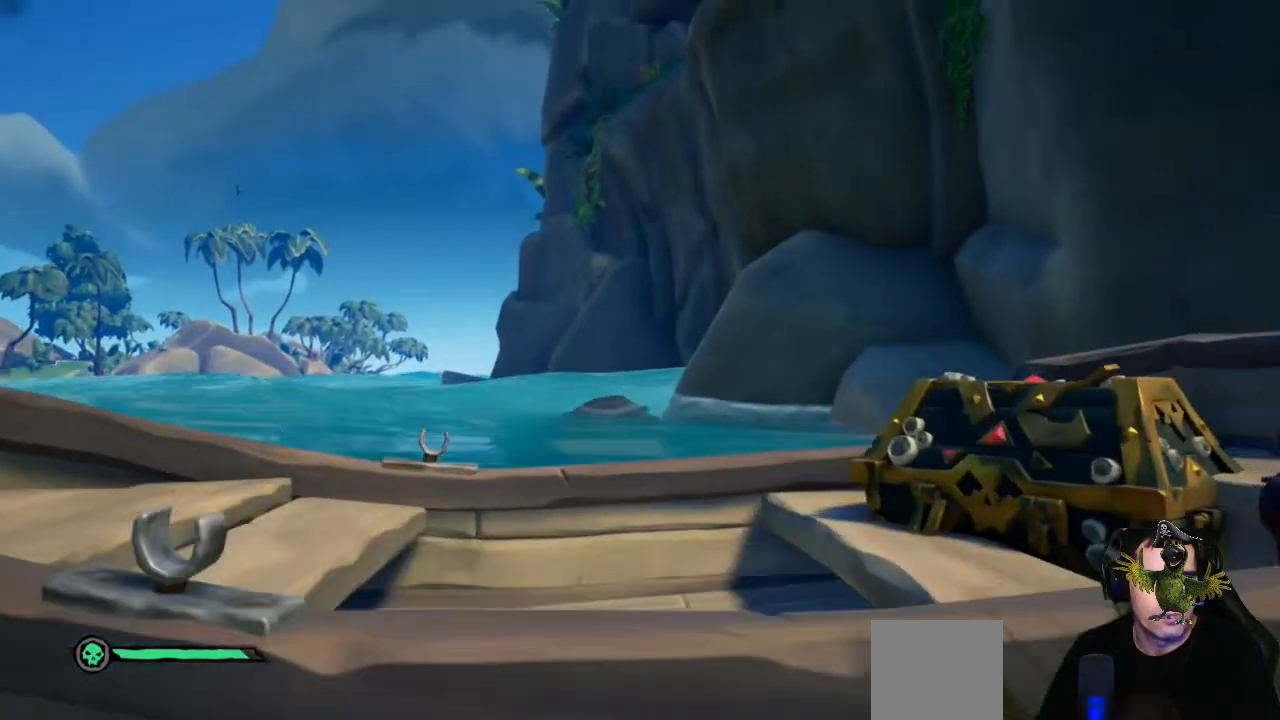
{"dt_ms": 500, "buttons": [], "left_stick": "center", "right_stick": "down-right", "events": [[167, "right_stick", "down-right"]]}
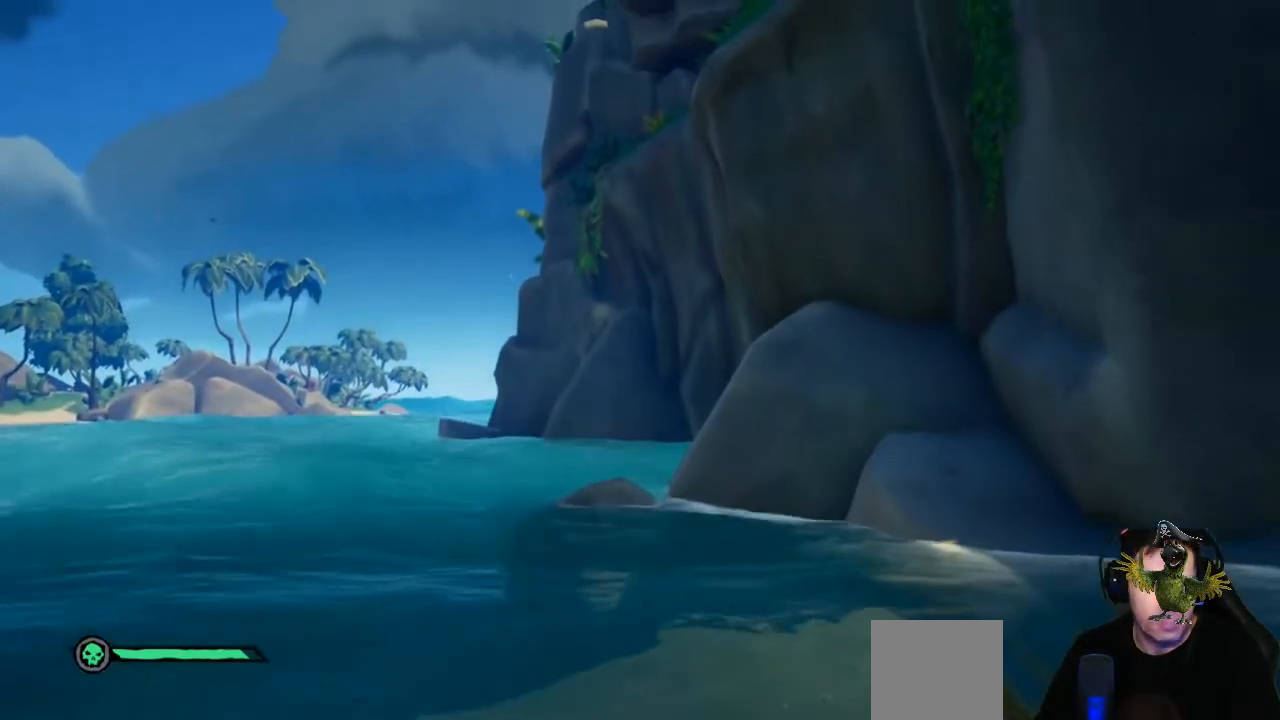
{"dt_ms": 500, "buttons": [], "left_stick": "center", "right_stick": "down-right", "events": []}
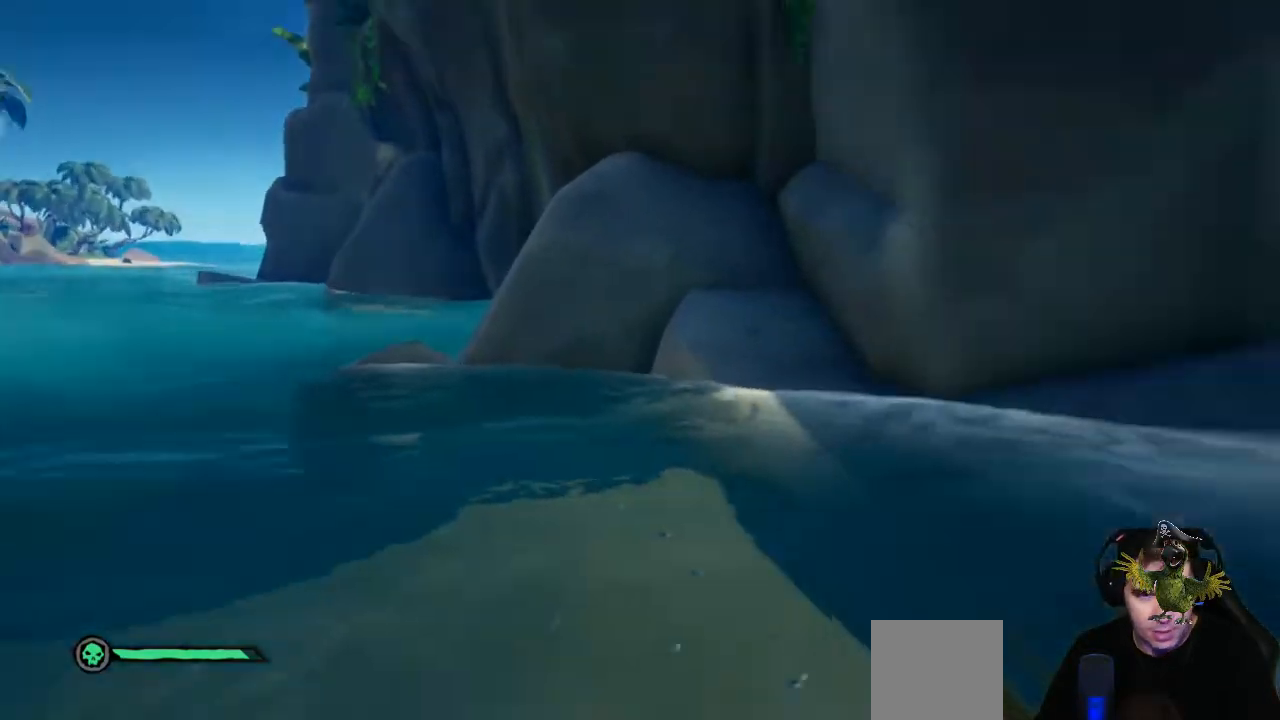
{"dt_ms": 1000, "buttons": [], "left_stick": "up", "right_stick": "center"}
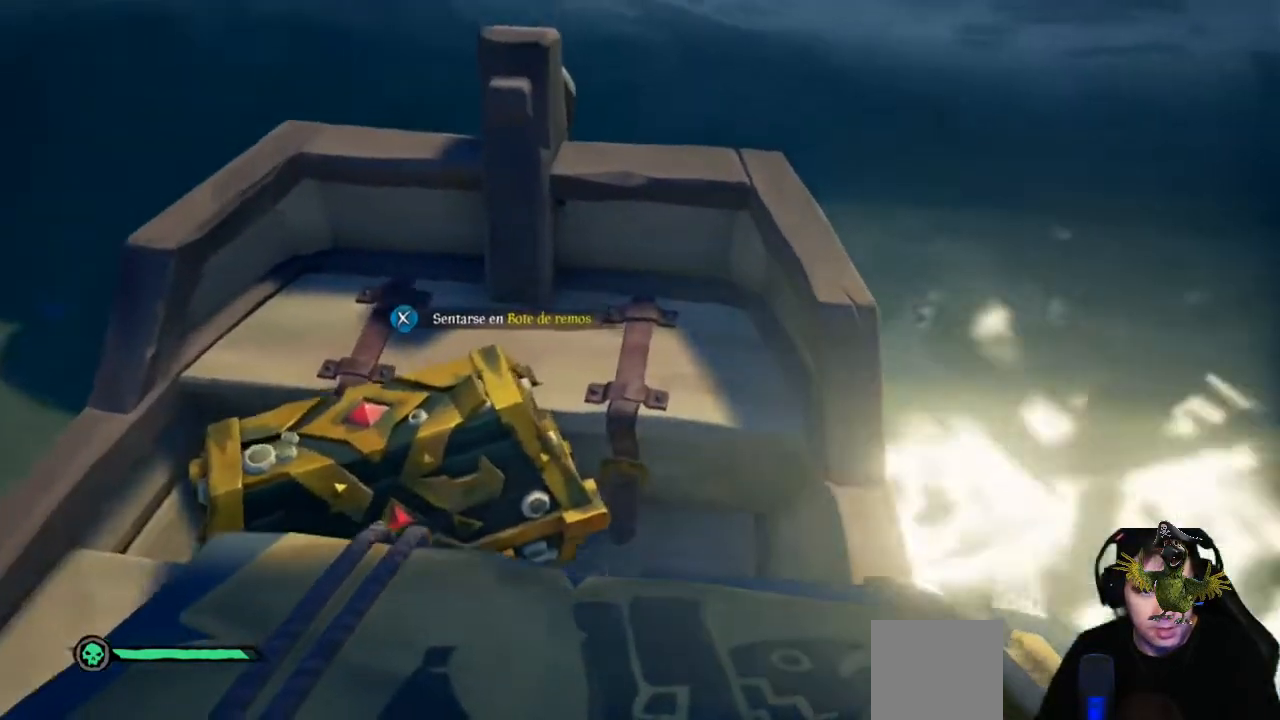
{"dt_ms": 500, "buttons": [], "left_stick": "center", "right_stick": "center", "events": [[133, "left_stick", "center"], [233, "B", "down"], [367, "B", "up"]]}
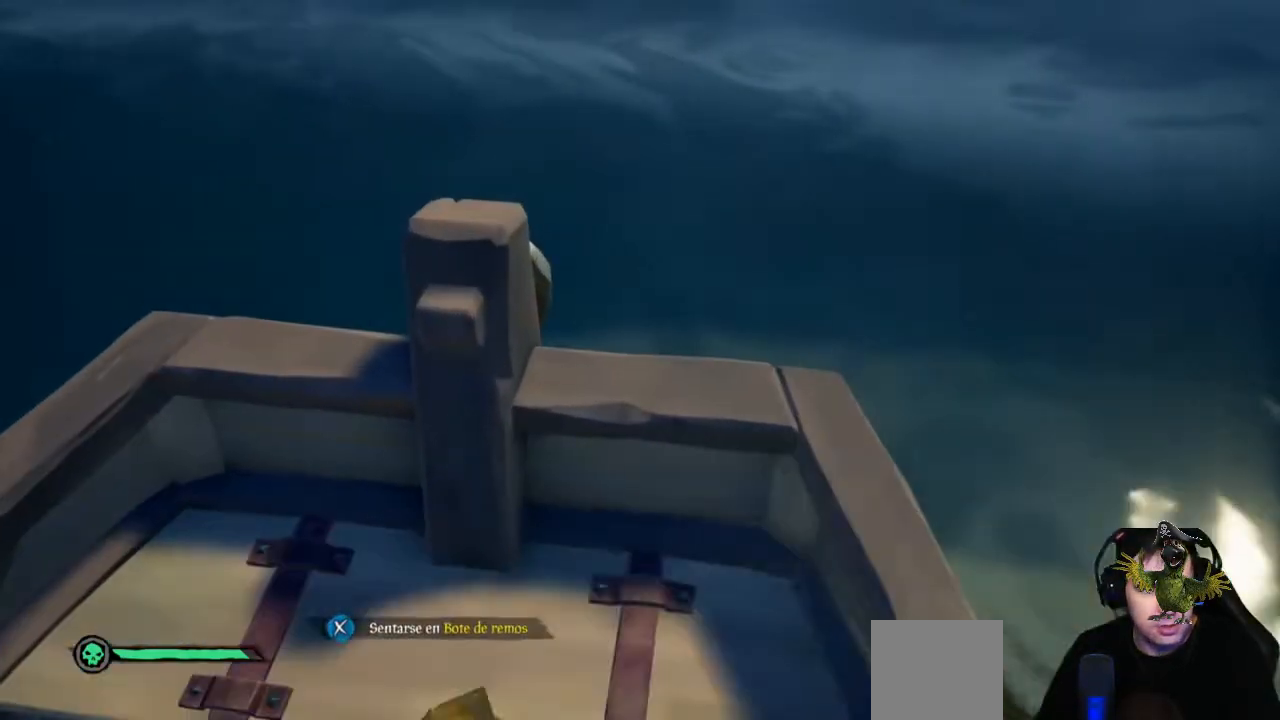
{"dt_ms": 500, "buttons": [], "left_stick": "right", "right_stick": "up-right", "events": [[267, "left_stick", "down"], [333, "right_stick", "up-right"], [500, "left_stick", "right"]]}
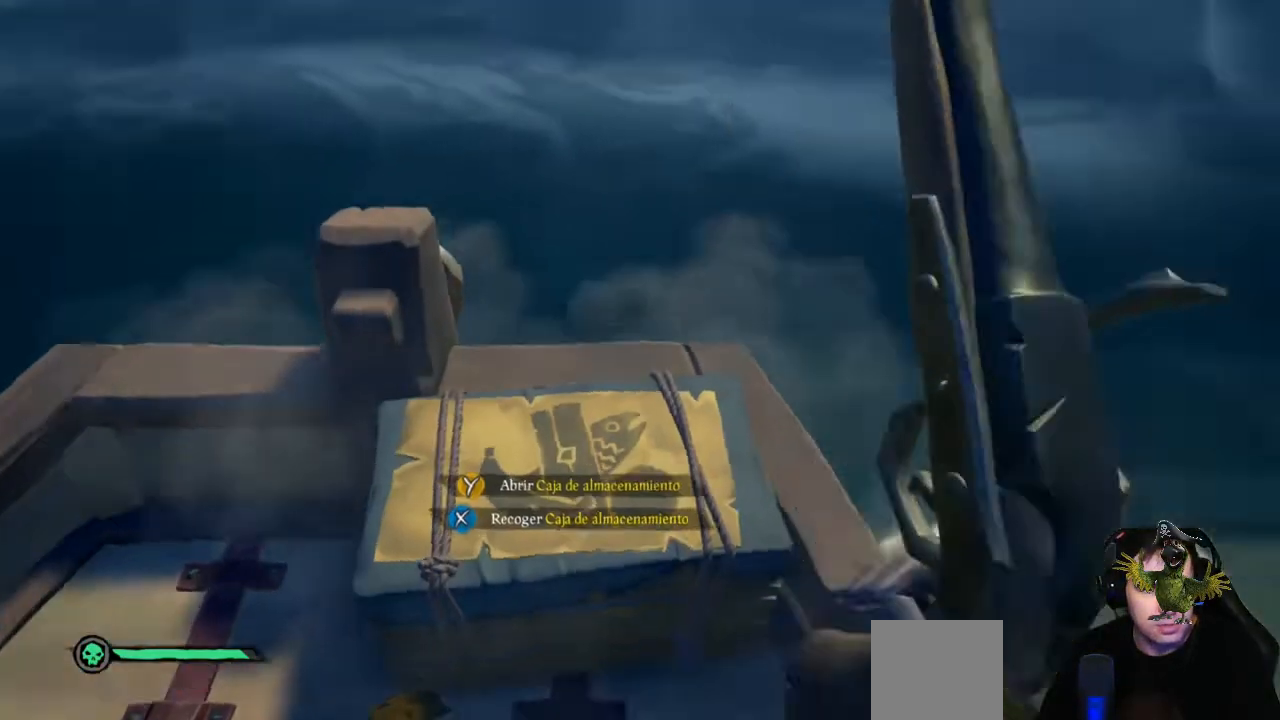
{"dt_ms": 500, "buttons": [], "left_stick": "up", "right_stick": "center"}
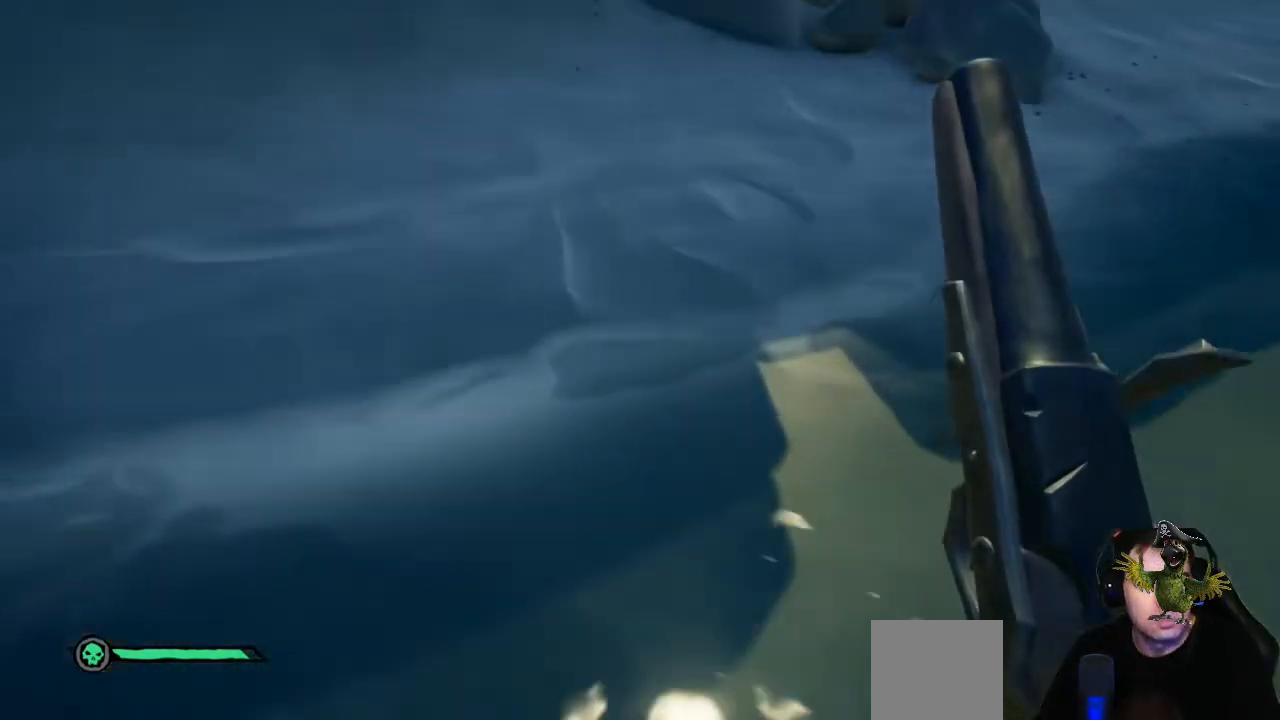
{"dt_ms": 500, "buttons": [], "left_stick": "up", "right_stick": "center", "events": [[100, "right_stick", "up"], [433, "right_stick", "center"]]}
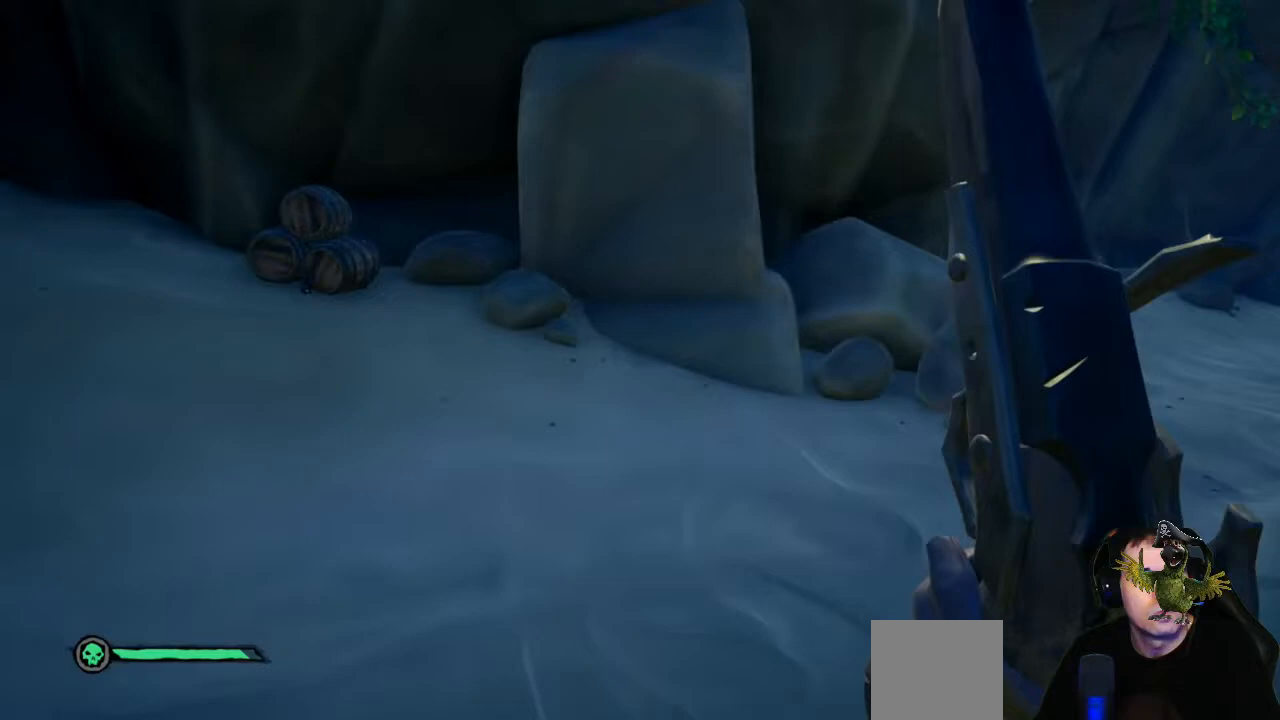
{"dt_ms": 500, "buttons": [], "left_stick": "up", "right_stick": "center"}
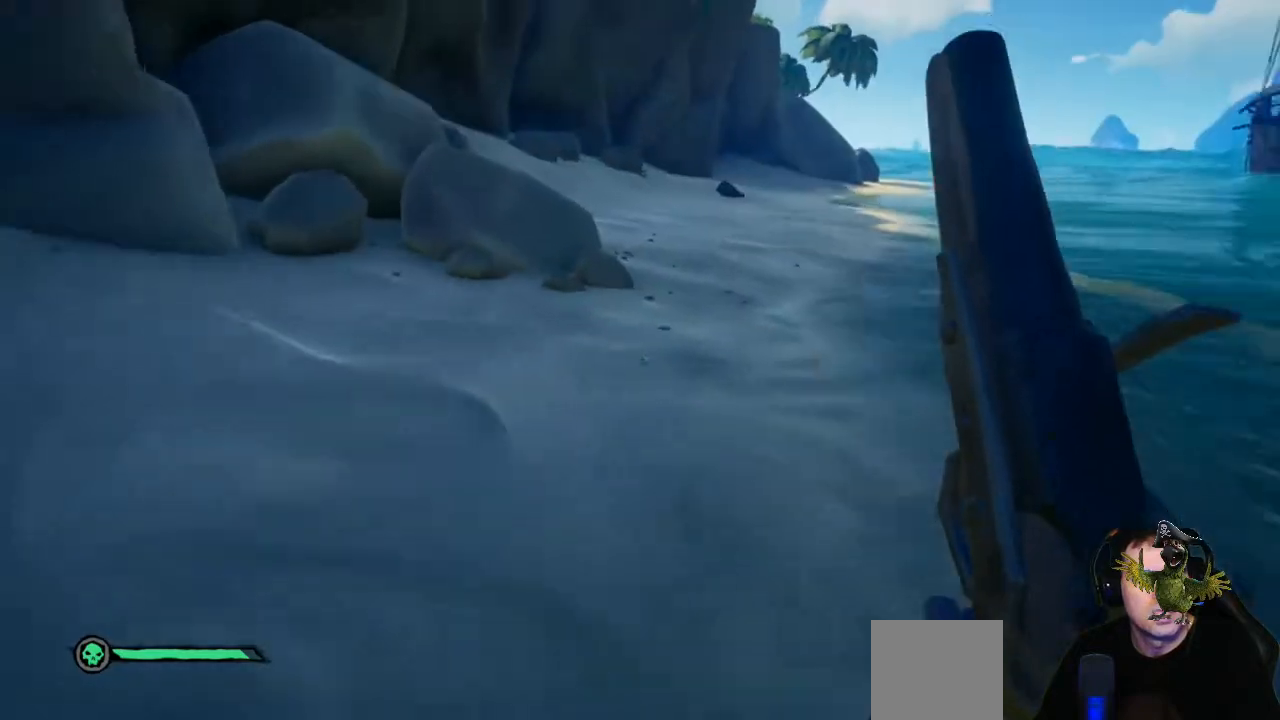
{"dt_ms": 500, "buttons": [], "left_stick": "up", "right_stick": "up-right", "events": [[367, "right_stick", "up-right"]]}
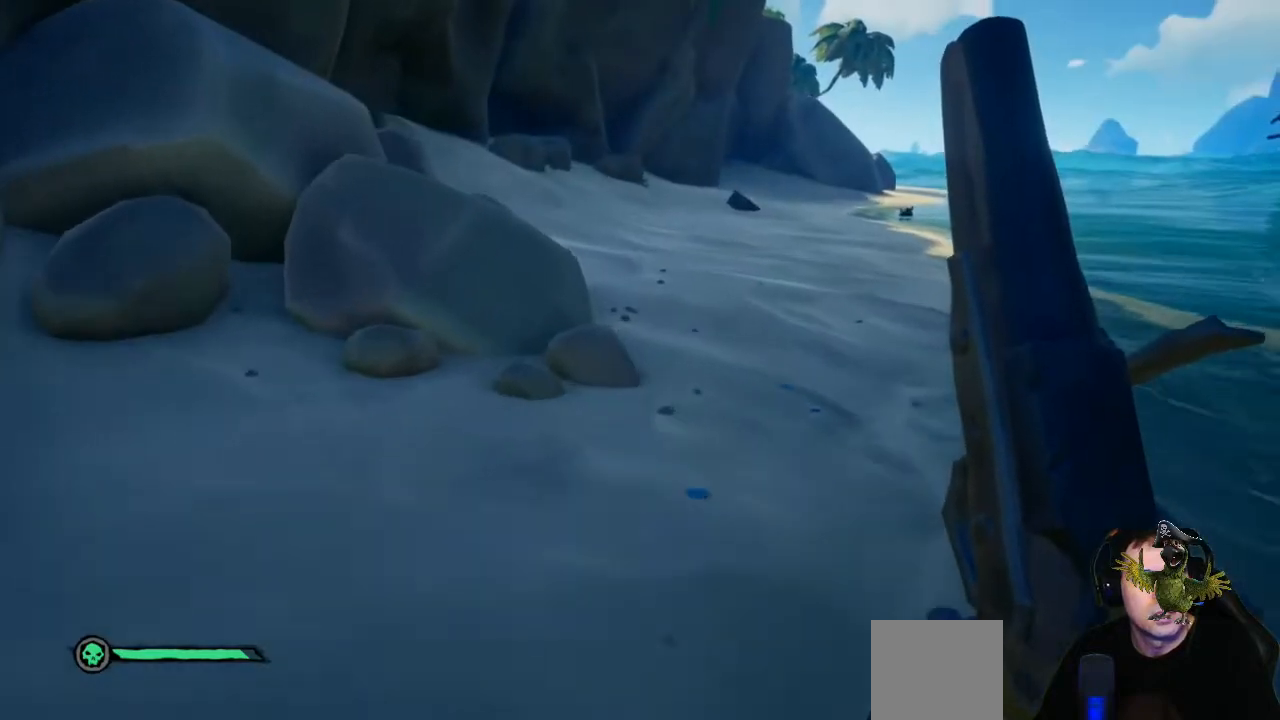
{"dt_ms": 500, "buttons": [], "left_stick": "up", "right_stick": "center", "events": [[33, "right_stick", "center"], [167, "A", "down"], [300, "A", "up"]]}
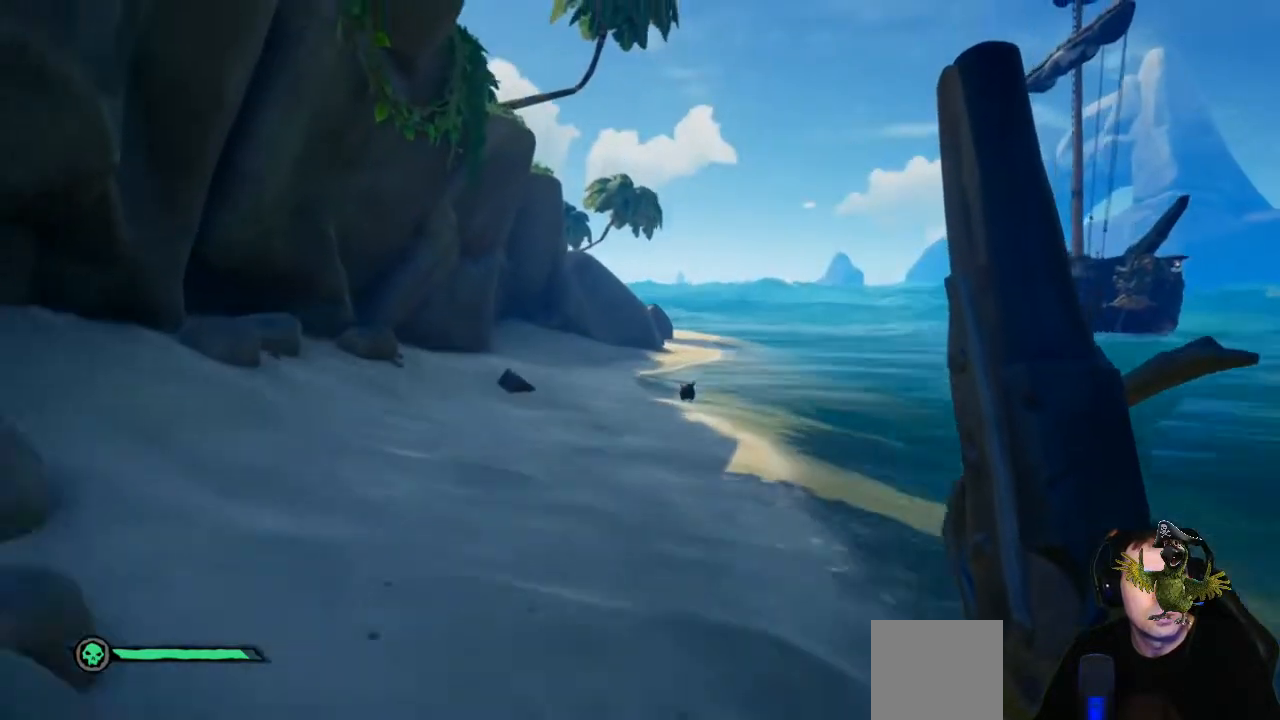
{"dt_ms": 500, "buttons": [], "left_stick": "up", "right_stick": "down-left", "events": [[467, "right_stick", "down-left"]]}
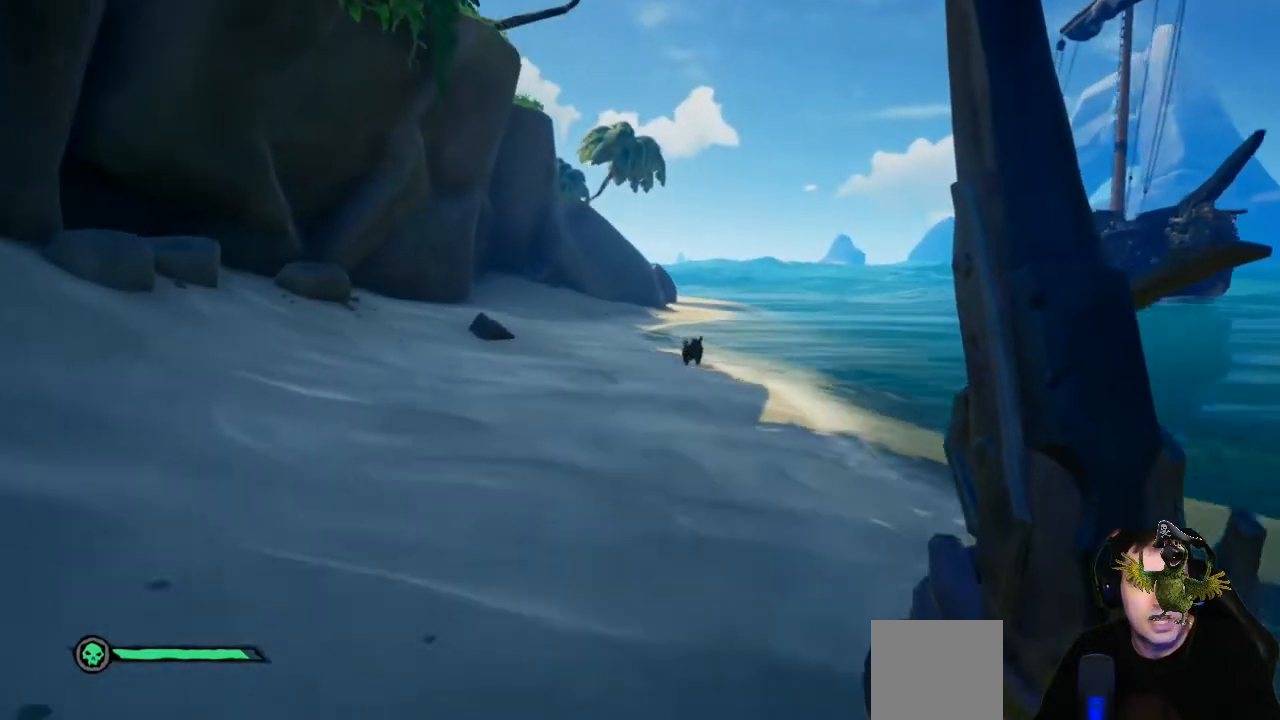
{"dt_ms": 500, "buttons": [], "left_stick": "up", "right_stick": "center", "events": [[100, "right_stick", "center"]]}